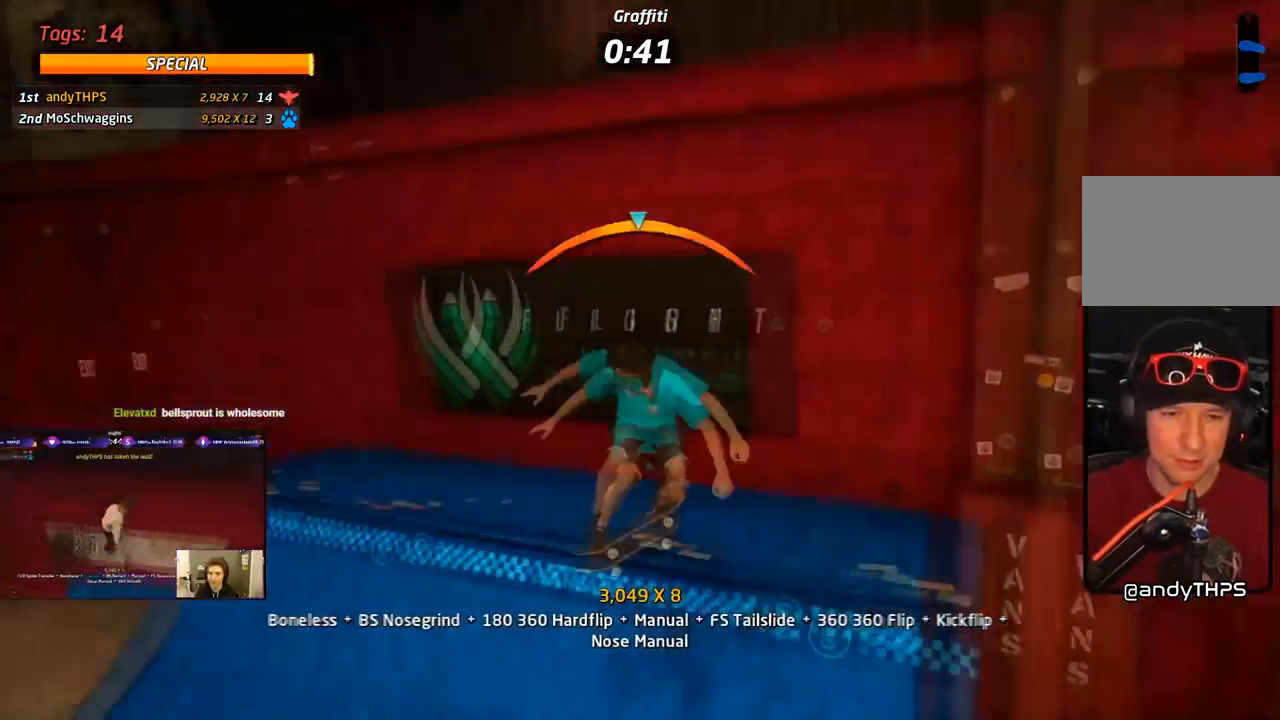
Gameplay with a controller (PlayStation layout); each line is a JSON object with the inputs held at the frame after it. "events" lists button and stick changes between this image and that frame as [ms after this image, input, new state], when the widget could be followed in between. Not read: left_stick.
{"buttons": ["CROSS"], "right_stick": "center", "events": [[33, "SQUARE", "down"], [67, "CROSS", "up"], [167, "CROSS", "down"], [200, "CROSS", "up"], [283, "DPAD_DOWN", "up"], [300, "SQUARE", "up"], [317, "DPAD_LEFT", "up"], [350, "CROSS", "down"], [400, "DPAD_UP", "down"], [500, "DPAD_UP", "up"], [500, "L1", "up"]]}
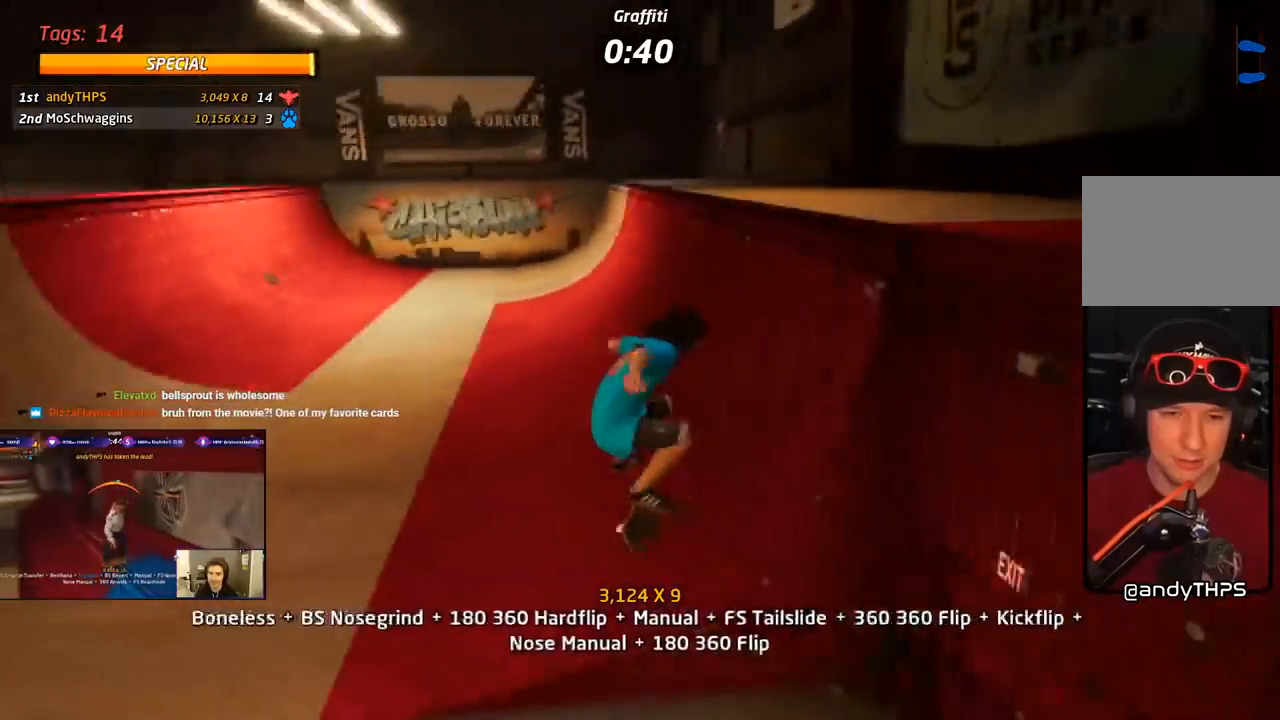
{"buttons": ["CROSS", "DPAD_LEFT"], "right_stick": "center", "events": [[83, "DPAD_DOWN", "down"], [150, "DPAD_DOWN", "up"], [200, "DPAD_UP", "down"], [233, "DPAD_LEFT", "down"], [283, "DPAD_DOWN", "down"], [283, "DPAD_UP", "up"], [400, "DPAD_DOWN", "up"]]}
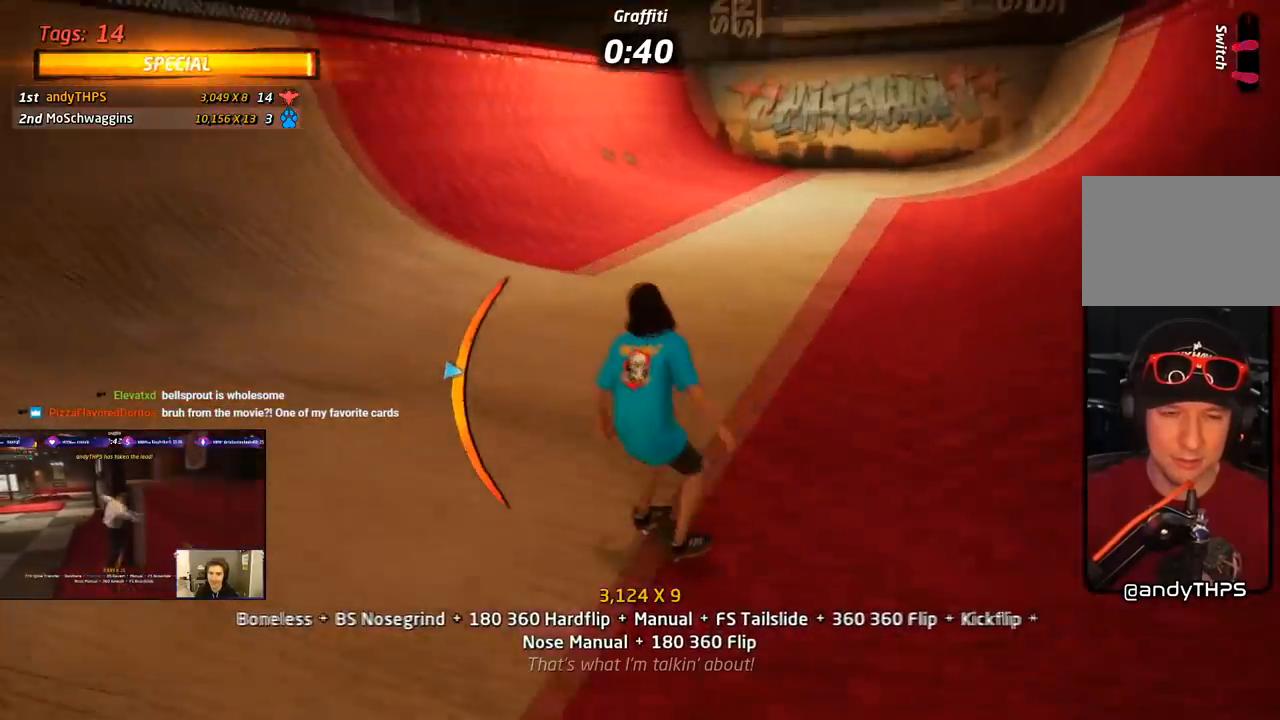
{"buttons": ["CROSS", "DPAD_LEFT"], "right_stick": "center", "events": [[150, "DPAD_UP", "down"], [283, "DPAD_LEFT", "up"], [317, "DPAD_UP", "up"], [417, "DPAD_LEFT", "down"]]}
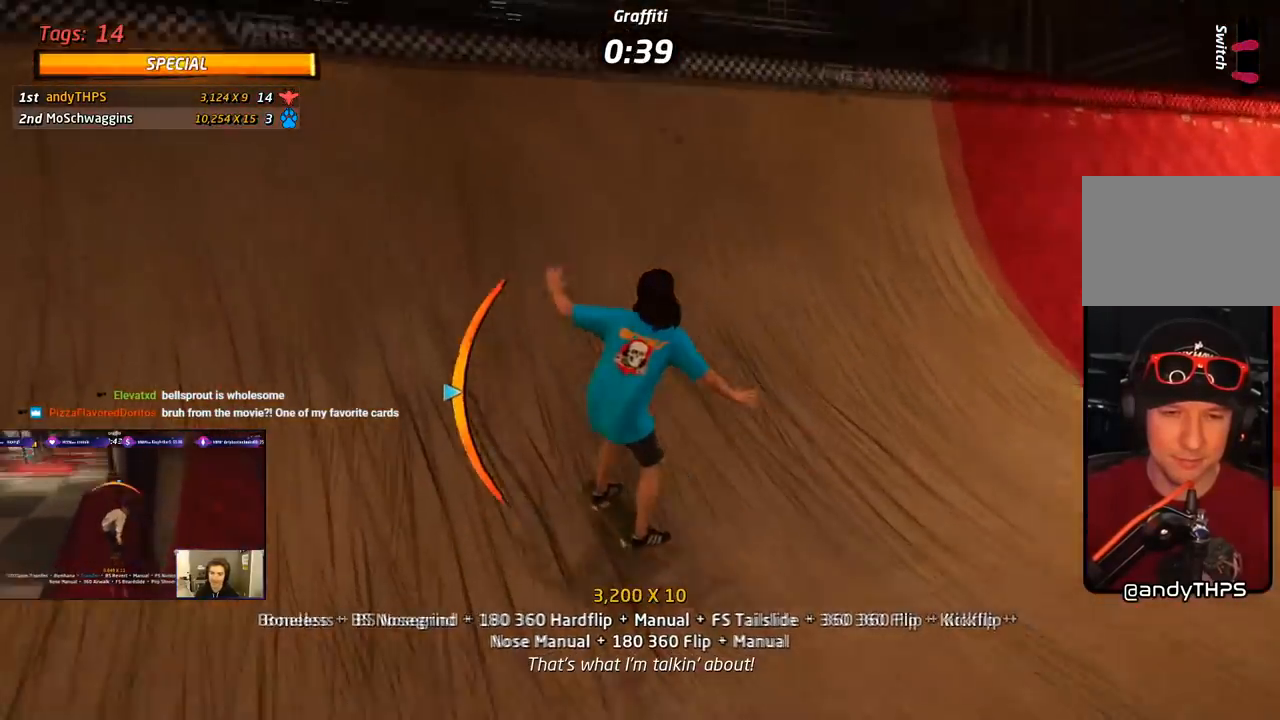
{"buttons": ["CROSS", "SQUARE", "L1", "DPAD_UP", "DPAD_LEFT"], "right_stick": "center", "events": [[83, "DPAD_DOWN", "down"], [167, "DPAD_DOWN", "up"], [183, "DPAD_UP", "down"], [200, "TRIANGLE", "down"], [217, "CROSS", "up"], [450, "CROSS", "down"], [450, "L1", "down"], [467, "TRIANGLE", "up"], [500, "SQUARE", "down"]]}
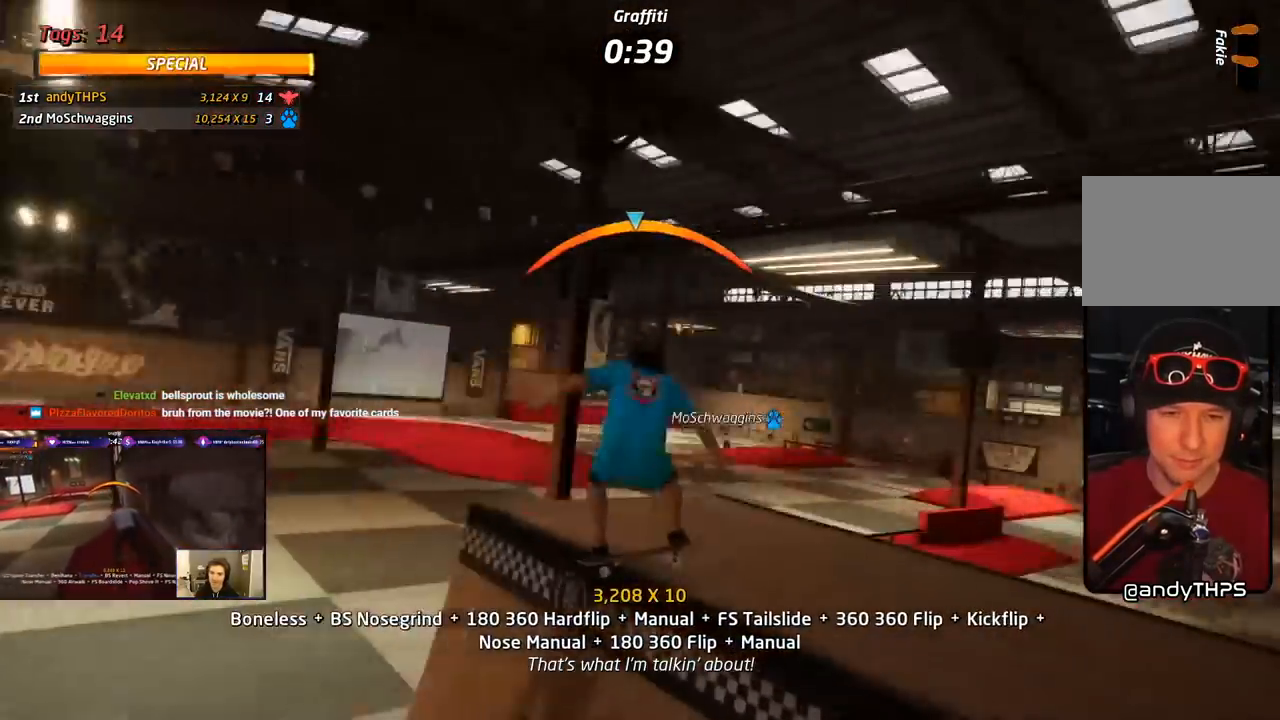
{"buttons": ["SQUARE", "L1", "DPAD_LEFT"], "right_stick": "center", "events": [[50, "CROSS", "up"], [133, "SQUARE", "up"], [167, "SQUARE", "down"], [200, "DPAD_LEFT", "up"], [200, "DPAD_UP", "up"], [317, "SQUARE", "up"], [383, "DPAD_LEFT", "down"], [417, "SQUARE", "down"]]}
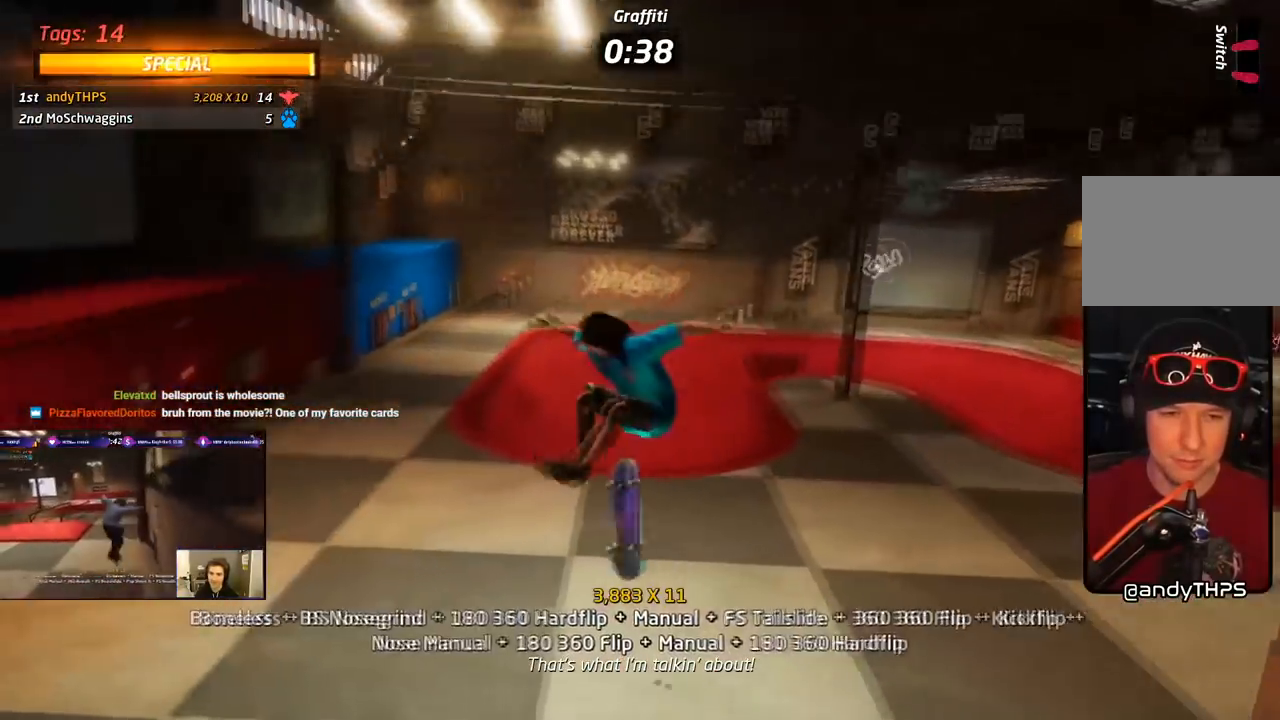
{"buttons": ["CROSS", "DPAD_DOWN", "DPAD_LEFT"], "right_stick": "center", "events": [[67, "CROSS", "down"], [83, "DPAD_LEFT", "up"], [83, "SQUARE", "up"], [183, "DPAD_DOWN", "down"], [300, "DPAD_DOWN", "up"], [333, "L1", "up"], [350, "DPAD_UP", "down"], [433, "DPAD_LEFT", "down"], [483, "DPAD_DOWN", "down"], [483, "DPAD_UP", "up"]]}
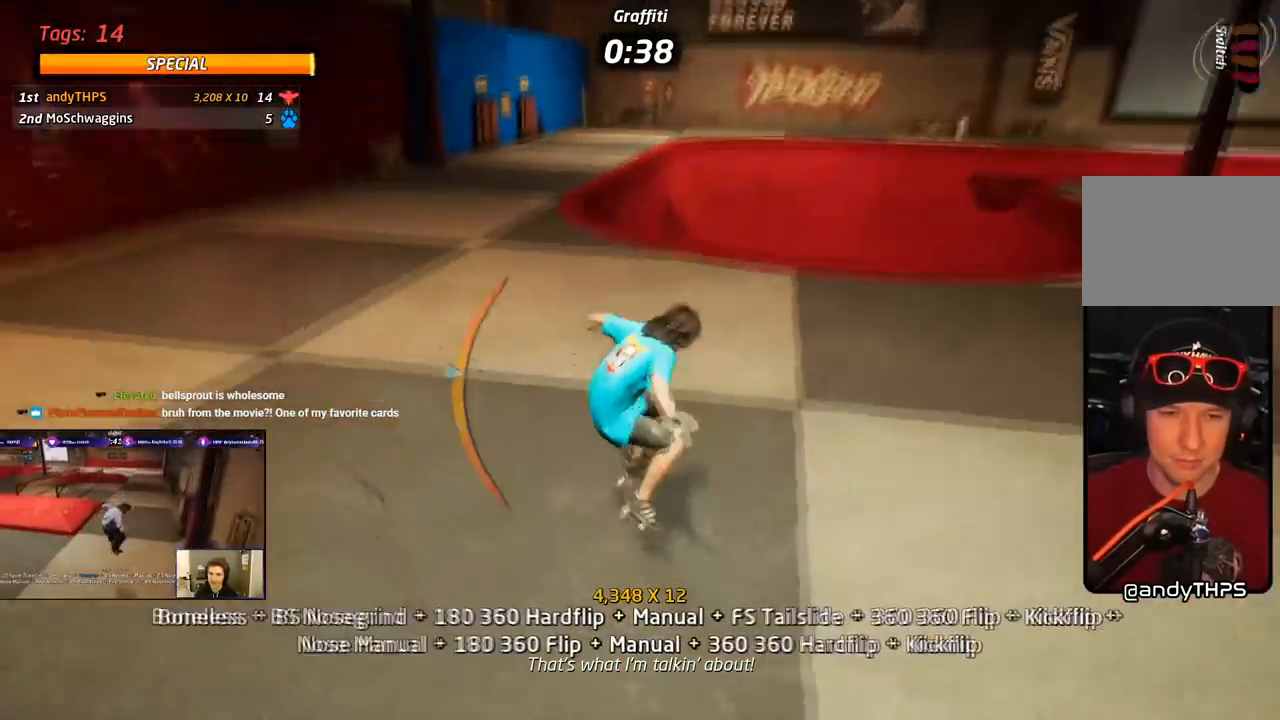
{"buttons": ["CROSS", "DPAD_UP"], "right_stick": "center", "events": [[100, "DPAD_DOWN", "up"], [283, "DPAD_LEFT", "up"], [400, "DPAD_UP", "down"]]}
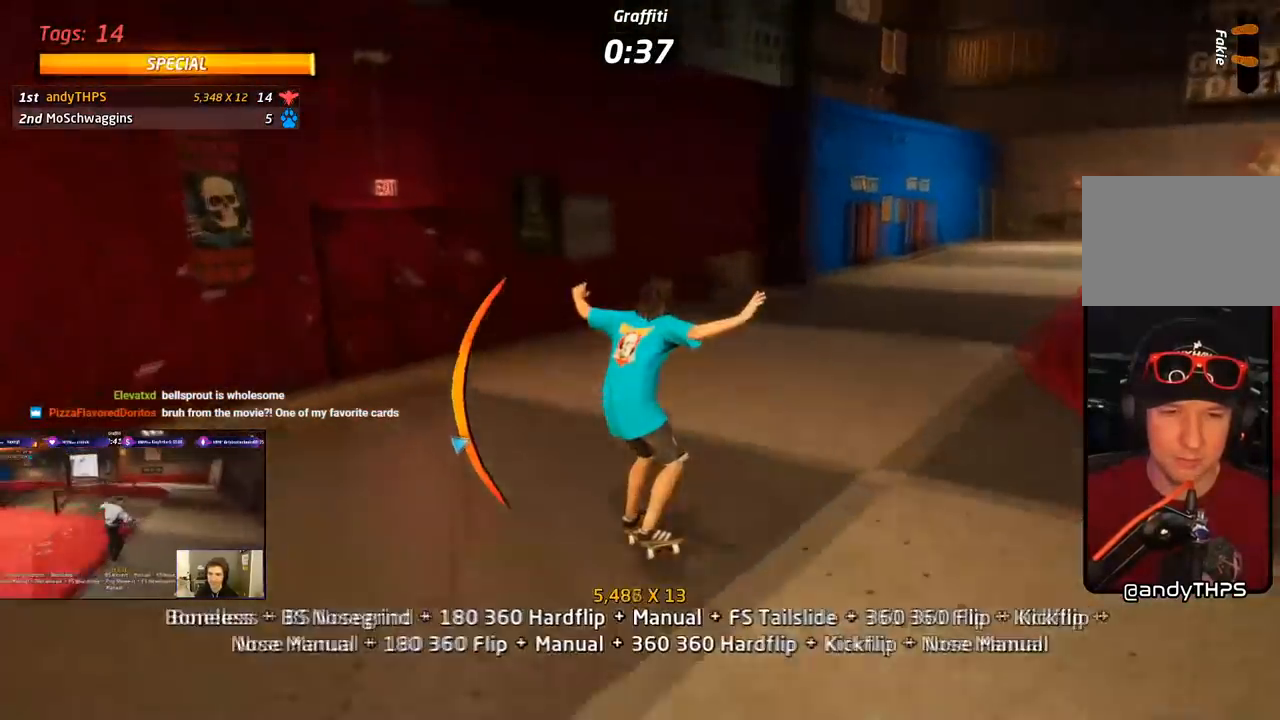
{"buttons": ["CROSS"], "right_stick": "center", "events": [[67, "DPAD_UP", "up"], [100, "DPAD_RIGHT", "down"], [217, "DPAD_RIGHT", "up"], [267, "DPAD_UP", "down"], [317, "CROSS", "up"], [317, "TRIANGLE", "down"], [367, "DPAD_UP", "up"], [400, "DPAD_UP", "down"], [467, "CROSS", "down"], [483, "DPAD_UP", "up"], [483, "TRIANGLE", "up"]]}
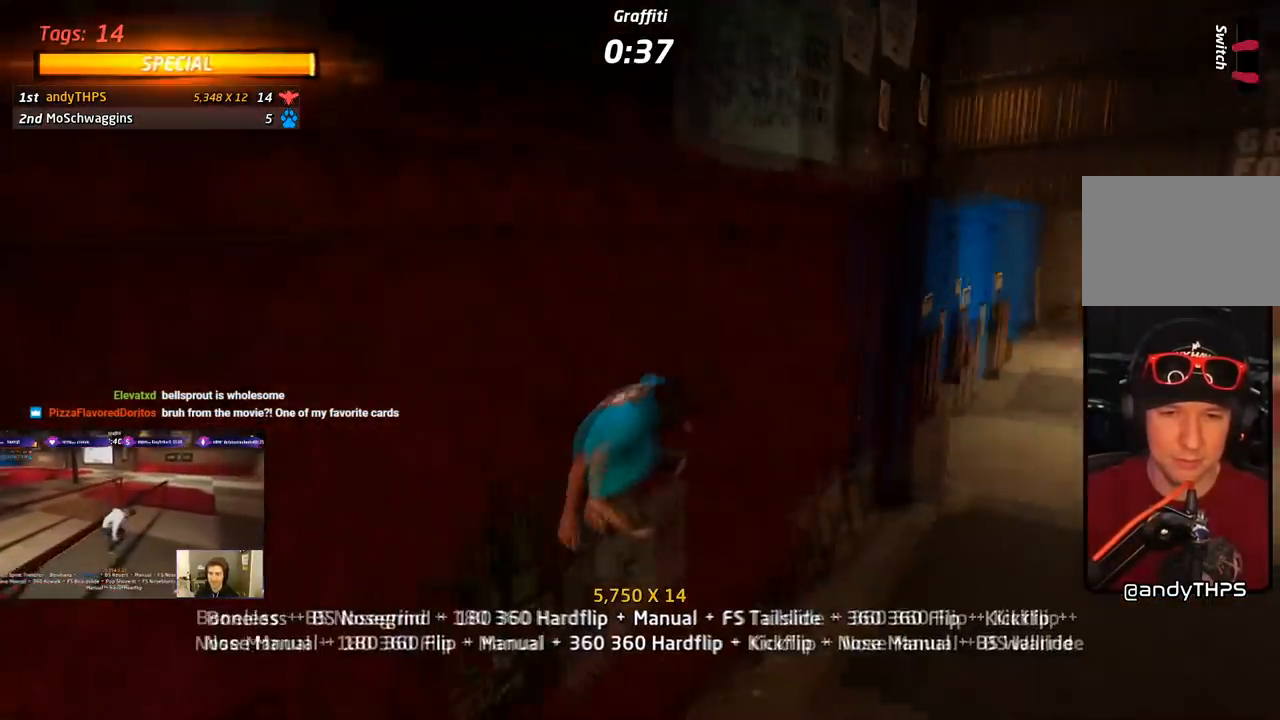
{"buttons": ["CROSS", "DPAD_DOWN", "DPAD_RIGHT"], "right_stick": "center"}
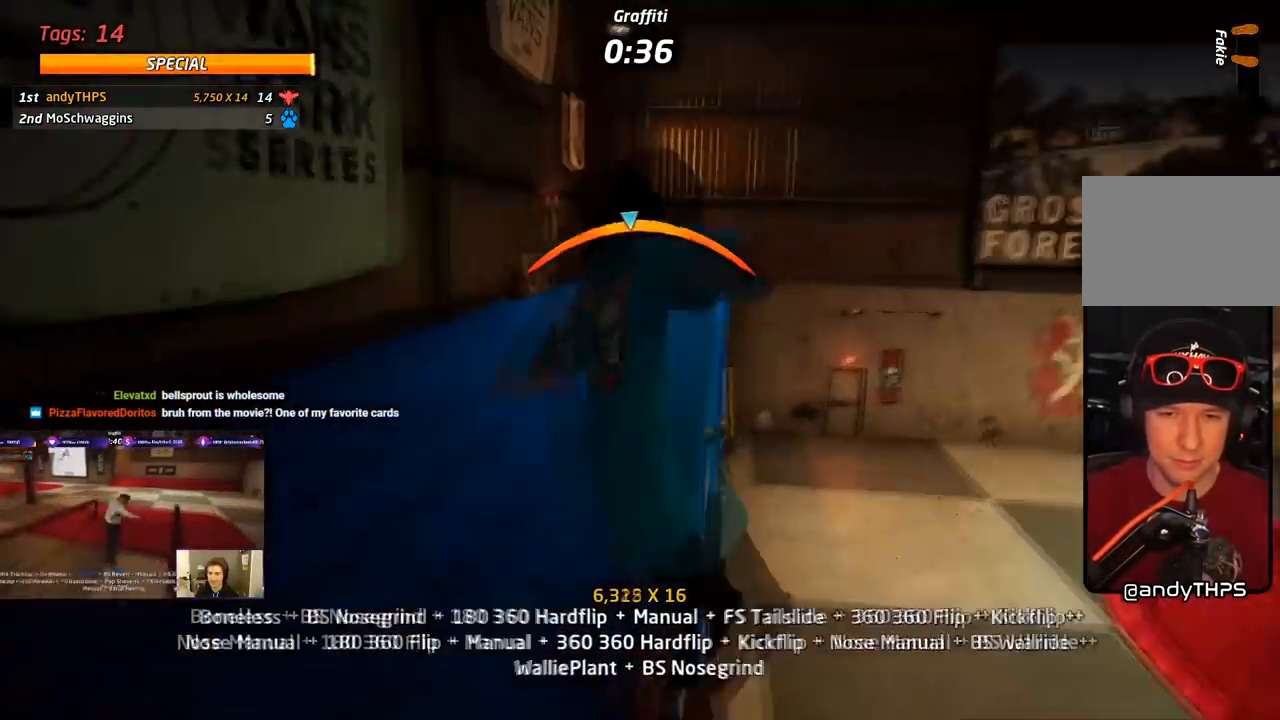
{"buttons": ["SQUARE", "L1"], "right_stick": "center", "events": [[17, "SQUARE", "down"], [33, "L1", "down"], [50, "CROSS", "up"], [183, "DPAD_DOWN", "up"], [217, "DPAD_RIGHT", "up"], [300, "DPAD_RIGHT", "down"], [317, "SQUARE", "up"], [383, "SQUARE", "down"], [500, "DPAD_RIGHT", "up"]]}
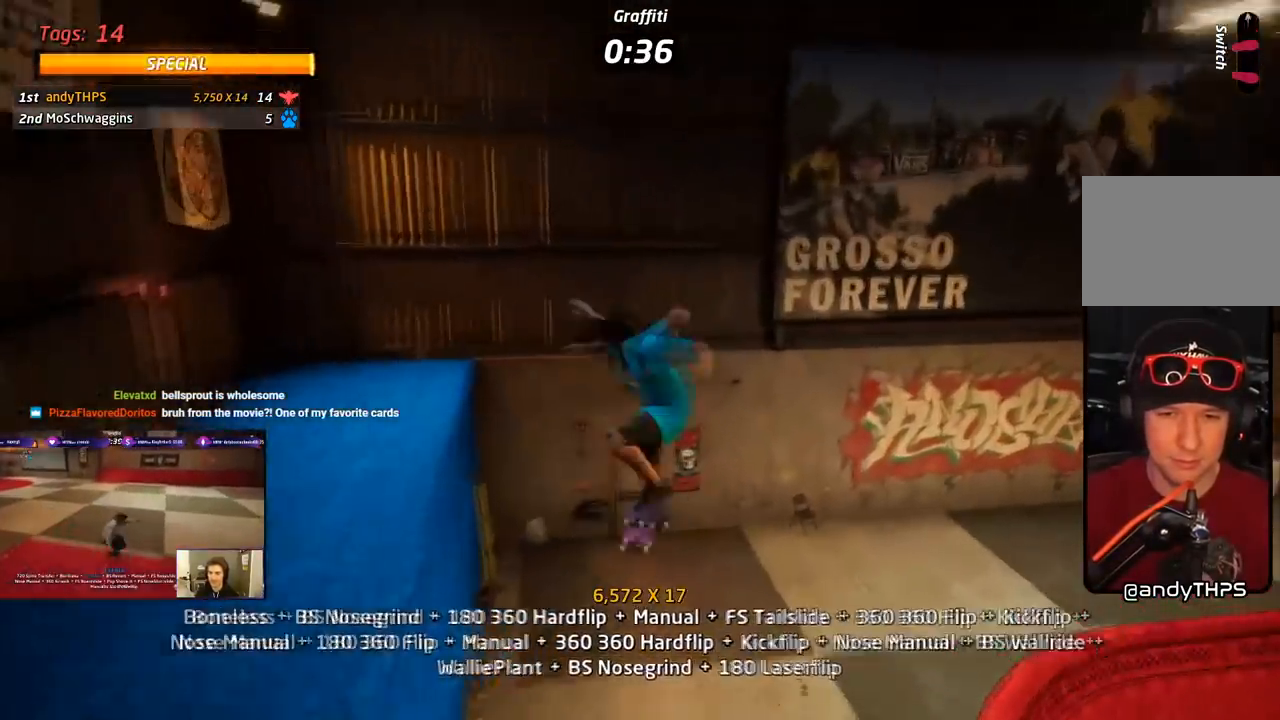
{"buttons": ["CROSS", "DPAD_UP"], "right_stick": "center", "events": [[83, "CROSS", "down"], [100, "DPAD_UP", "down"], [100, "SQUARE", "up"], [167, "DPAD_UP", "up"], [250, "DPAD_DOWN", "down"], [300, "L1", "up"], [333, "DPAD_DOWN", "up"], [383, "DPAD_UP", "down"]]}
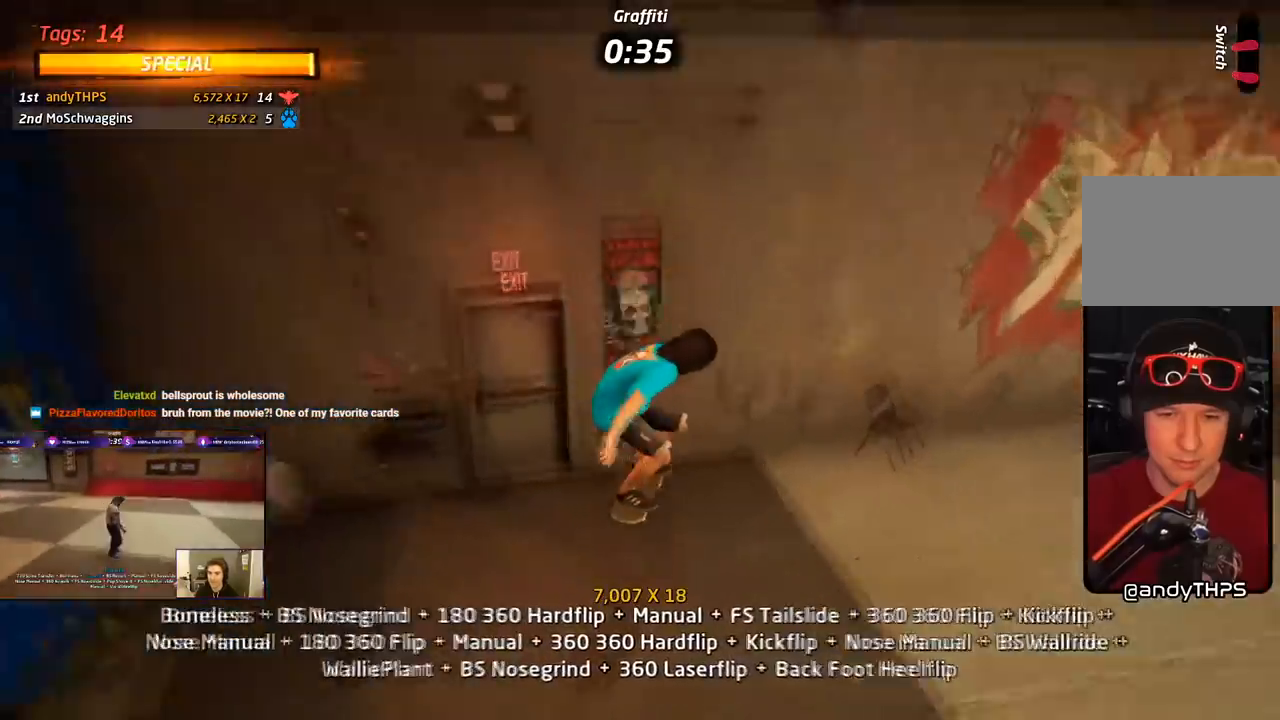
{"buttons": ["CIRCLE", "R1", "DPAD_UP"], "right_stick": "center", "events": [[33, "DPAD_UP", "up"], [100, "DPAD_UP", "down"], [100, "TRIANGLE", "down"], [117, "CROSS", "up"], [233, "TRIANGLE", "up"], [283, "R1", "down"], [300, "CIRCLE", "down"]]}
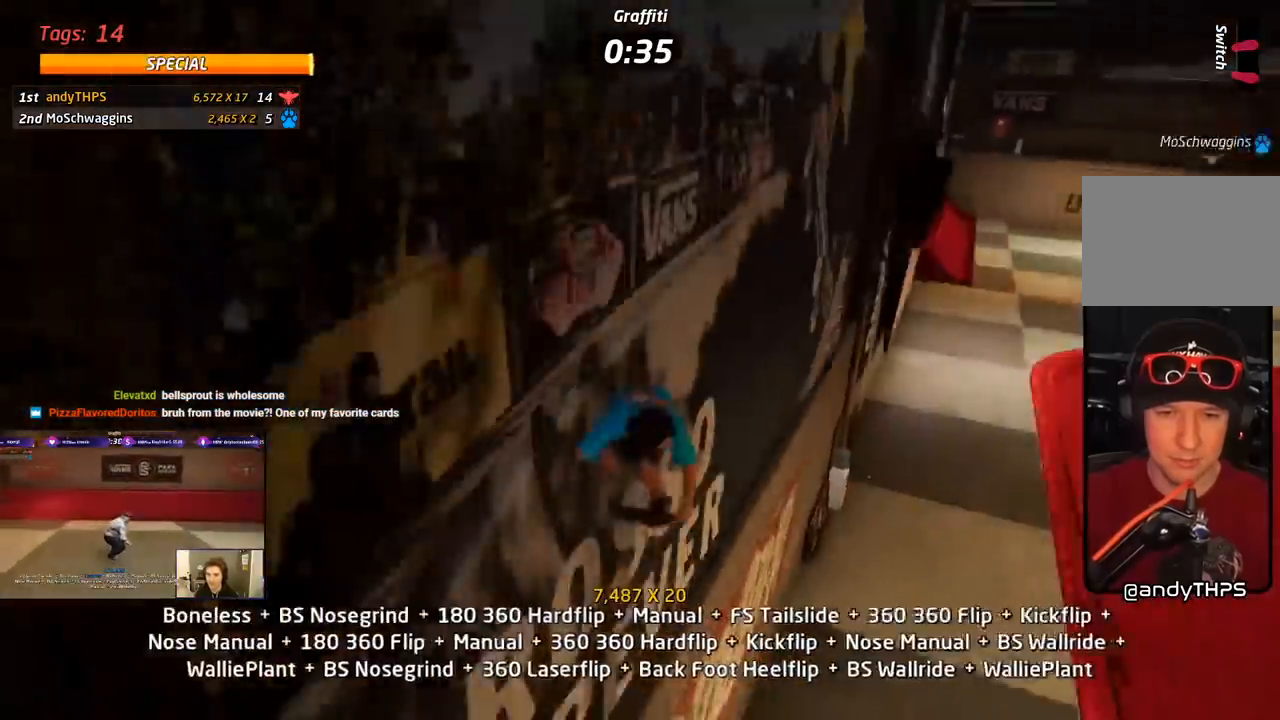
{"buttons": ["CIRCLE", "R1"], "right_stick": "center", "events": [[100, "DPAD_UP", "up"], [133, "DPAD_UP", "down"], [167, "DPAD_UP", "up"]]}
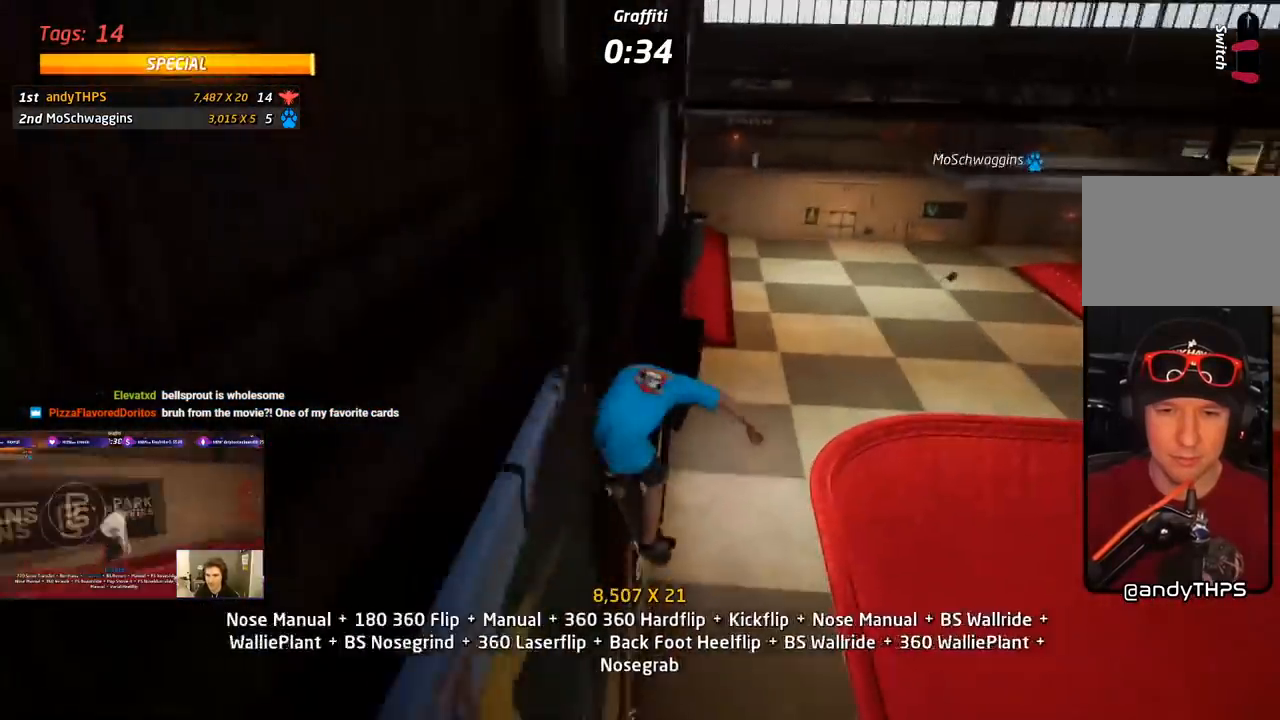
{"buttons": ["CIRCLE"], "right_stick": "center", "events": [[117, "R1", "up"]]}
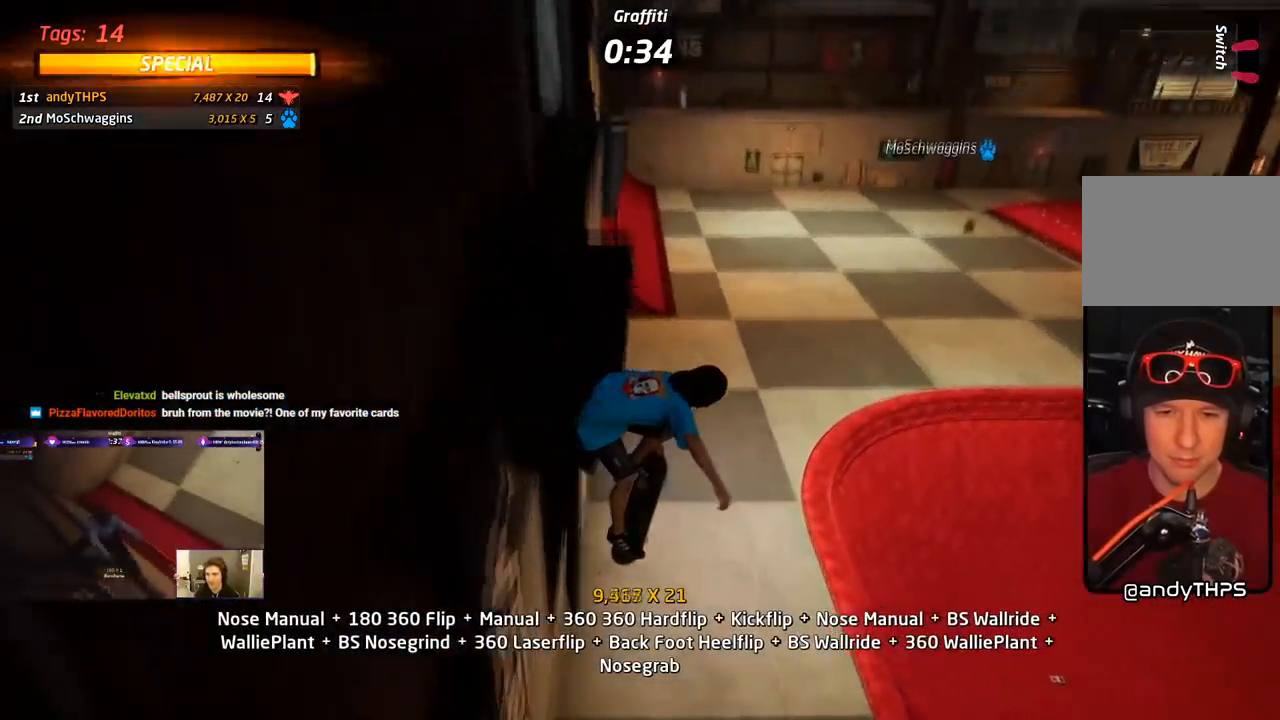
{"buttons": ["CROSS", "DPAD_RIGHT"], "right_stick": "center", "events": [[17, "DPAD_DOWN", "down"], [50, "CIRCLE", "up"], [150, "CROSS", "down"], [267, "DPAD_DOWN", "up"], [283, "DPAD_UP", "down"], [400, "DPAD_RIGHT", "down"], [417, "DPAD_UP", "up"]]}
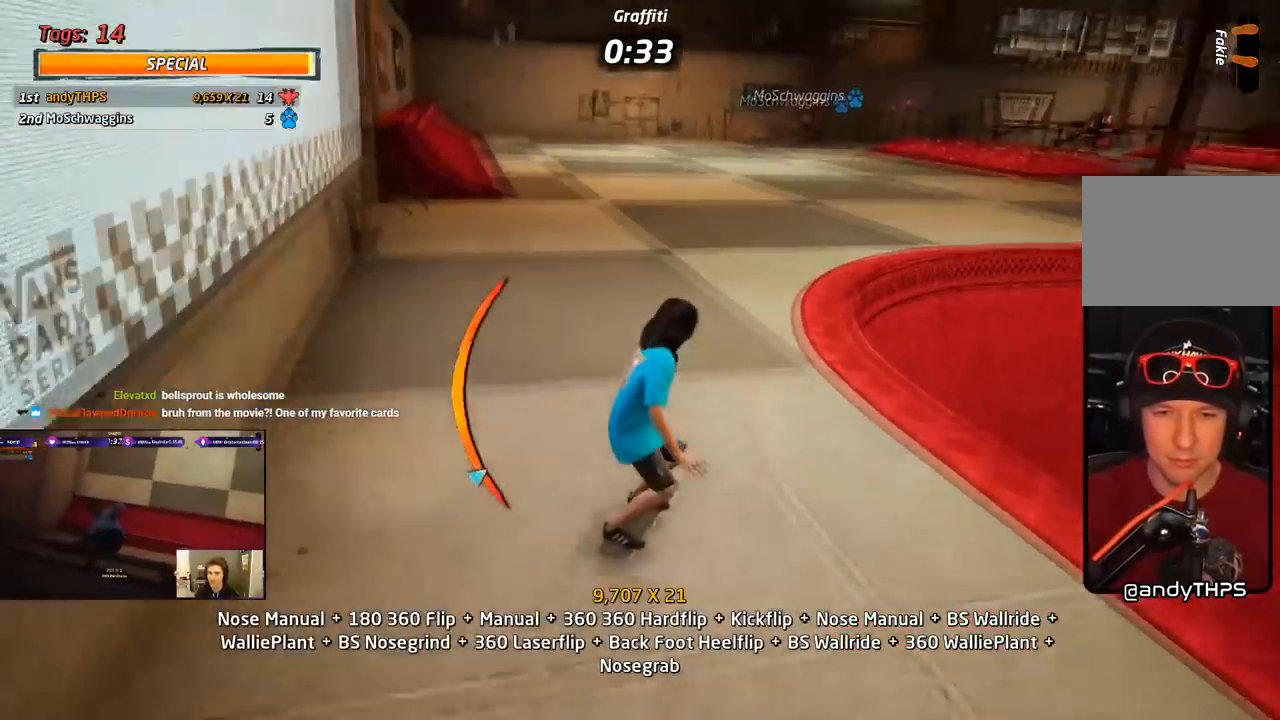
{"buttons": ["CROSS"], "right_stick": "center", "events": [[83, "DPAD_RIGHT", "up"], [183, "DPAD_LEFT", "down"], [217, "DPAD_UP", "down"], [233, "TRIANGLE", "down"], [283, "DPAD_UP", "up"], [317, "DPAD_LEFT", "up"], [450, "TRIANGLE", "up"]]}
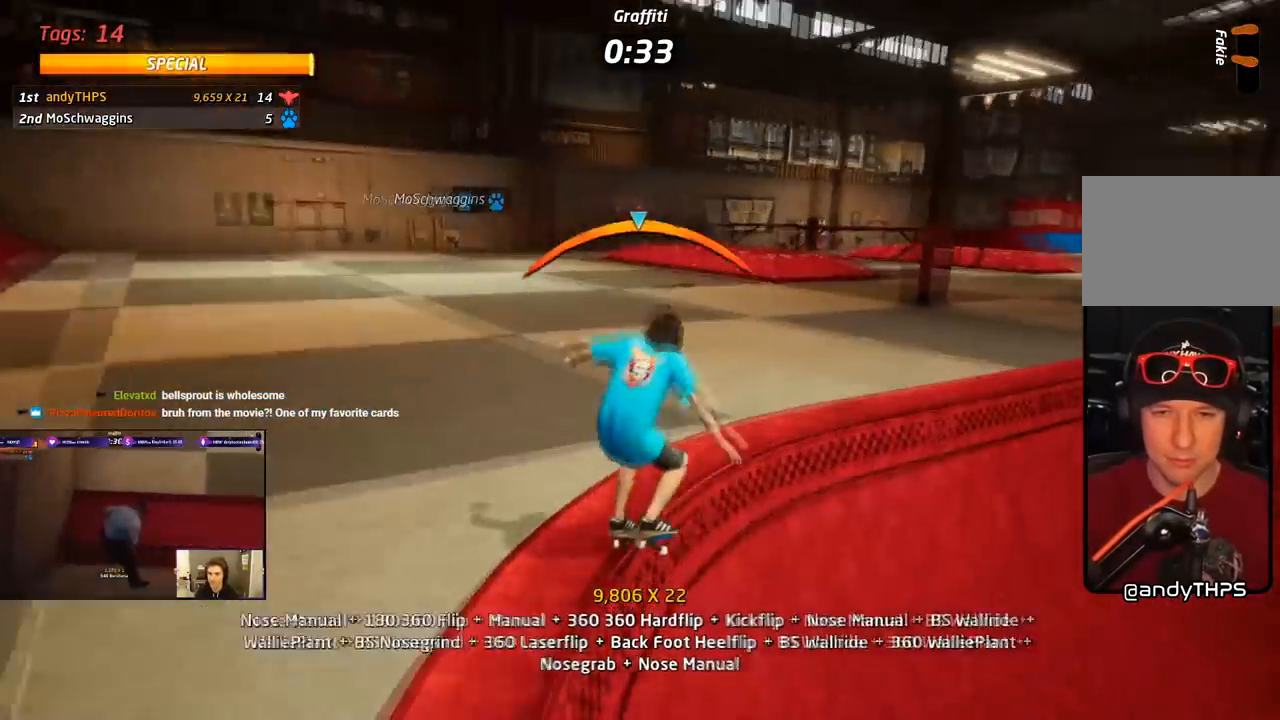
{"buttons": ["CROSS", "L1", "DPAD_UP"], "right_stick": "center", "events": [[33, "DPAD_LEFT", "down"], [33, "DPAD_UP", "down"], [83, "SQUARE", "down"], [133, "CROSS", "up"], [283, "DPAD_LEFT", "up"], [300, "DPAD_UP", "up"], [300, "L1", "down"], [383, "DPAD_UP", "down"], [417, "CROSS", "down"], [433, "SQUARE", "up"]]}
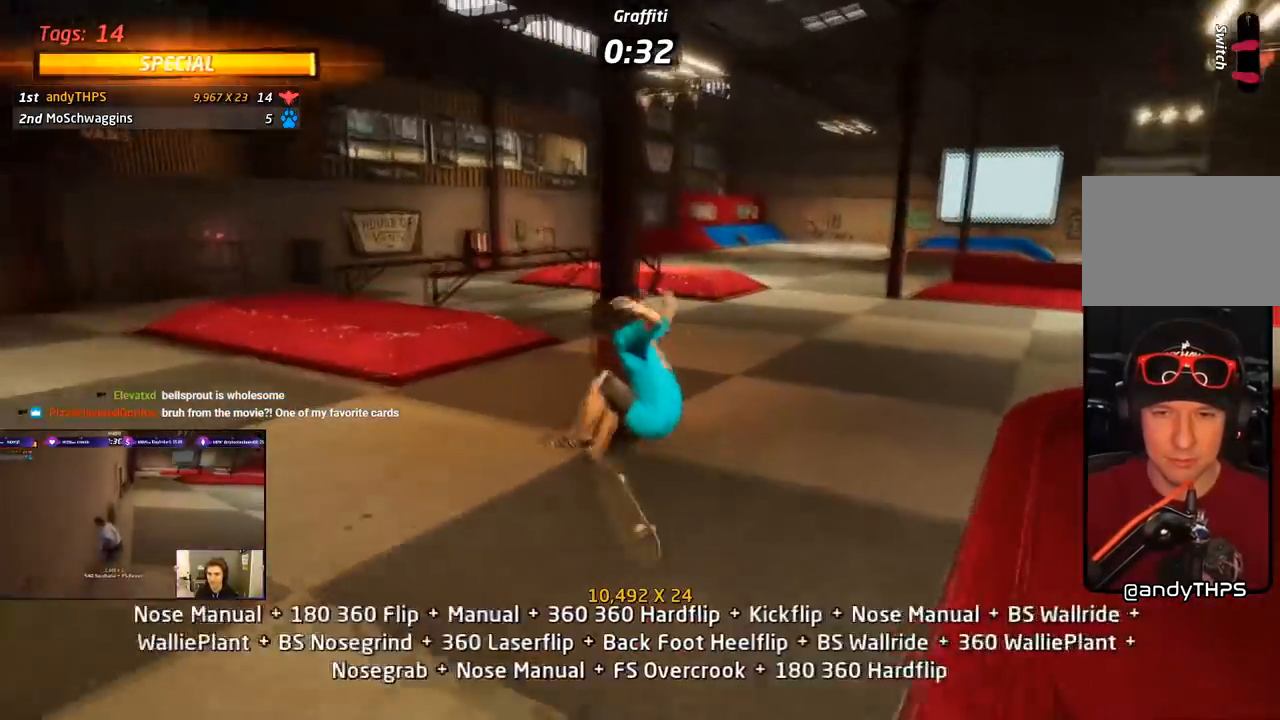
{"buttons": ["CROSS", "DPAD_DOWN", "DPAD_RIGHT"], "right_stick": "center", "events": [[17, "DPAD_UP", "up"], [50, "L1", "up"], [67, "DPAD_DOWN", "down"], [150, "DPAD_DOWN", "up"], [183, "DPAD_UP", "down"], [450, "DPAD_UP", "up"], [467, "DPAD_DOWN", "down"], [467, "DPAD_RIGHT", "down"]]}
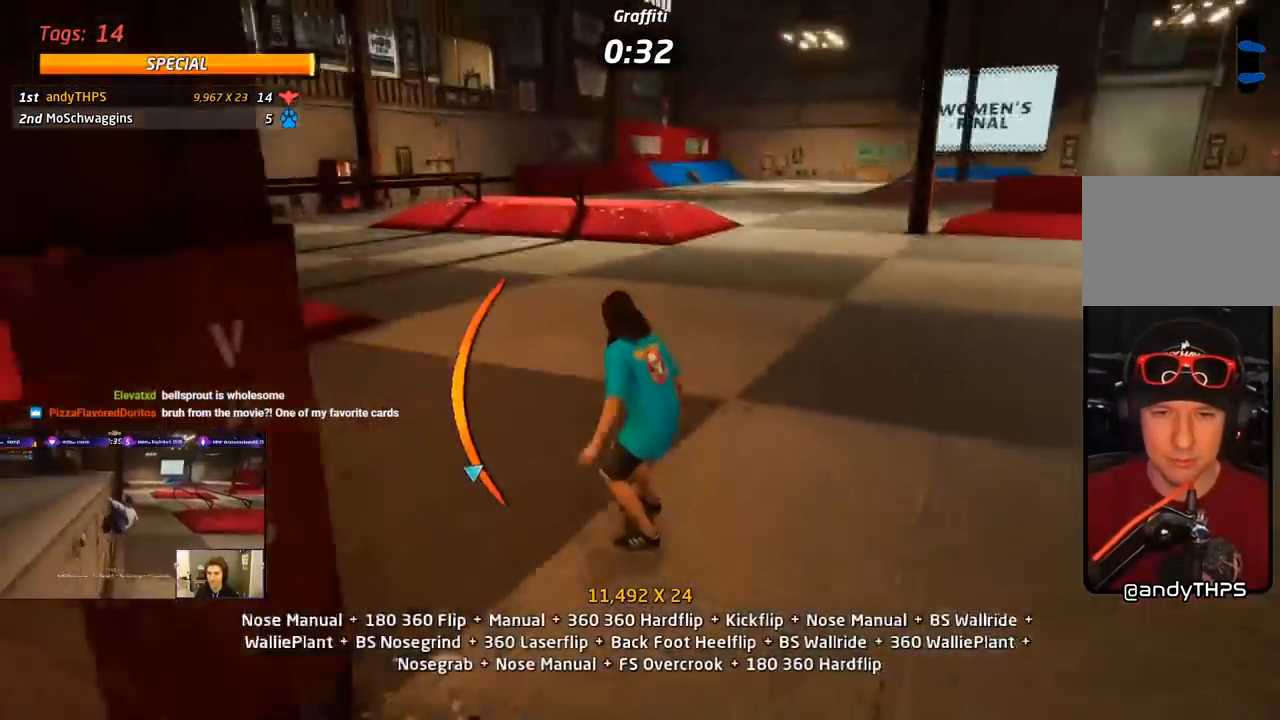
{"buttons": ["CROSS"], "right_stick": "center", "events": [[17, "SQUARE", "down"], [50, "CROSS", "up"], [50, "R1", "down"], [233, "DPAD_DOWN", "up"], [233, "DPAD_RIGHT", "up"], [333, "CROSS", "down"], [350, "DPAD_DOWN", "down"], [350, "SQUARE", "up"], [450, "DPAD_DOWN", "up"], [450, "R1", "up"]]}
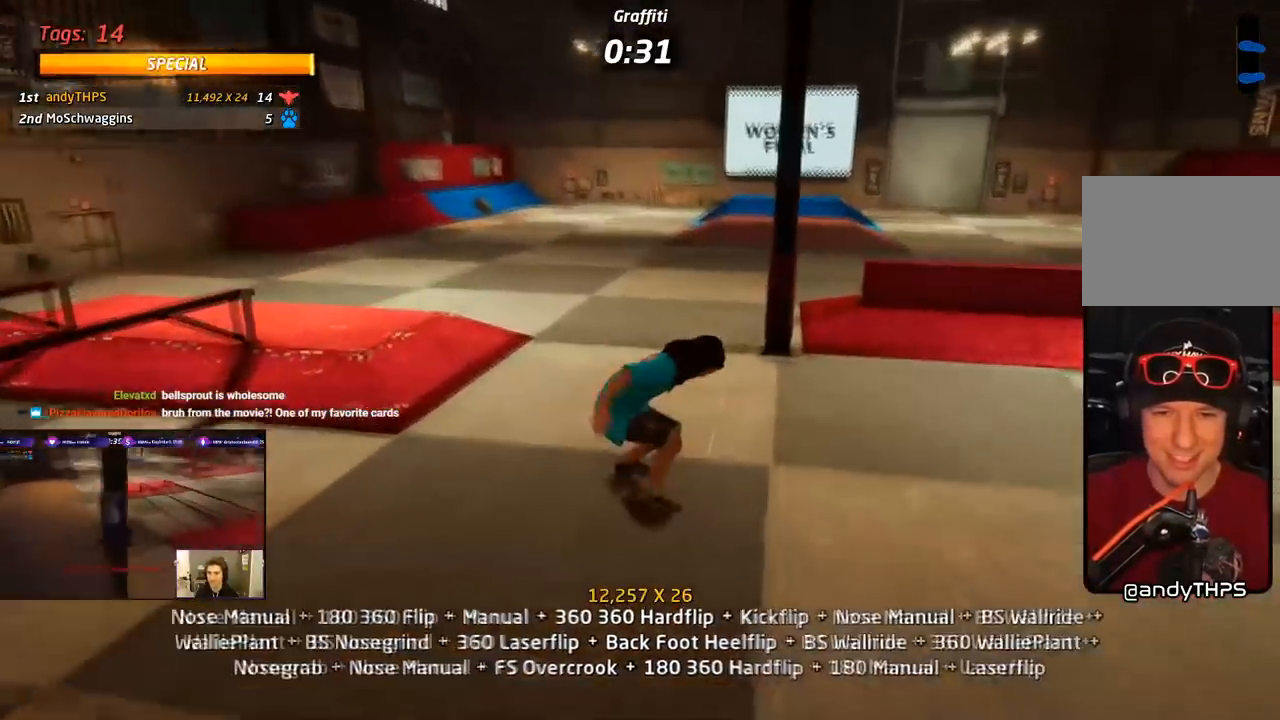
{"buttons": ["CROSS", "DPAD_DOWN", "DPAD_LEFT"], "right_stick": "center", "events": [[17, "DPAD_UP", "down"], [350, "DPAD_UP", "up"], [450, "DPAD_LEFT", "down"], [483, "DPAD_DOWN", "down"]]}
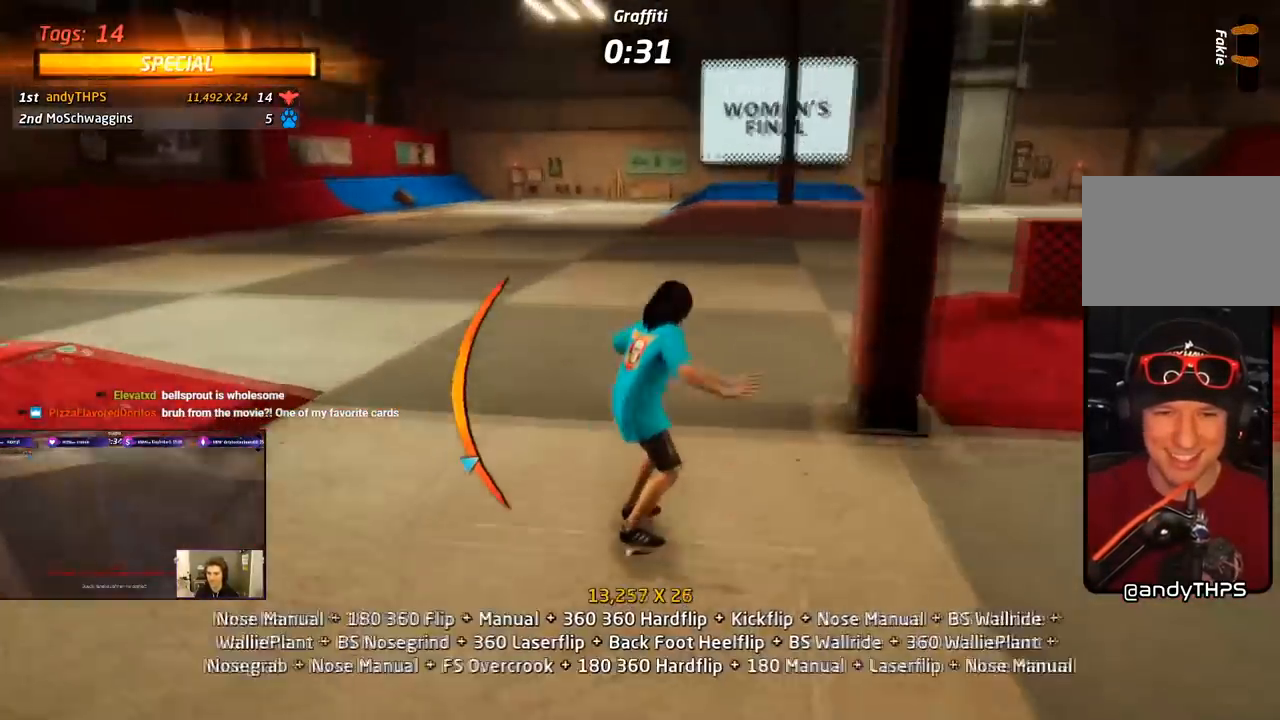
{"buttons": ["CROSS", "DPAD_DOWN"], "right_stick": "center", "events": [[50, "SQUARE", "down"], [67, "L1", "down"], [100, "CROSS", "up"], [167, "SQUARE", "up"], [200, "SQUARE", "down"], [350, "CROSS", "down"], [367, "DPAD_DOWN", "up"], [367, "SQUARE", "up"], [400, "DPAD_LEFT", "up"], [467, "DPAD_DOWN", "down"], [483, "L1", "up"]]}
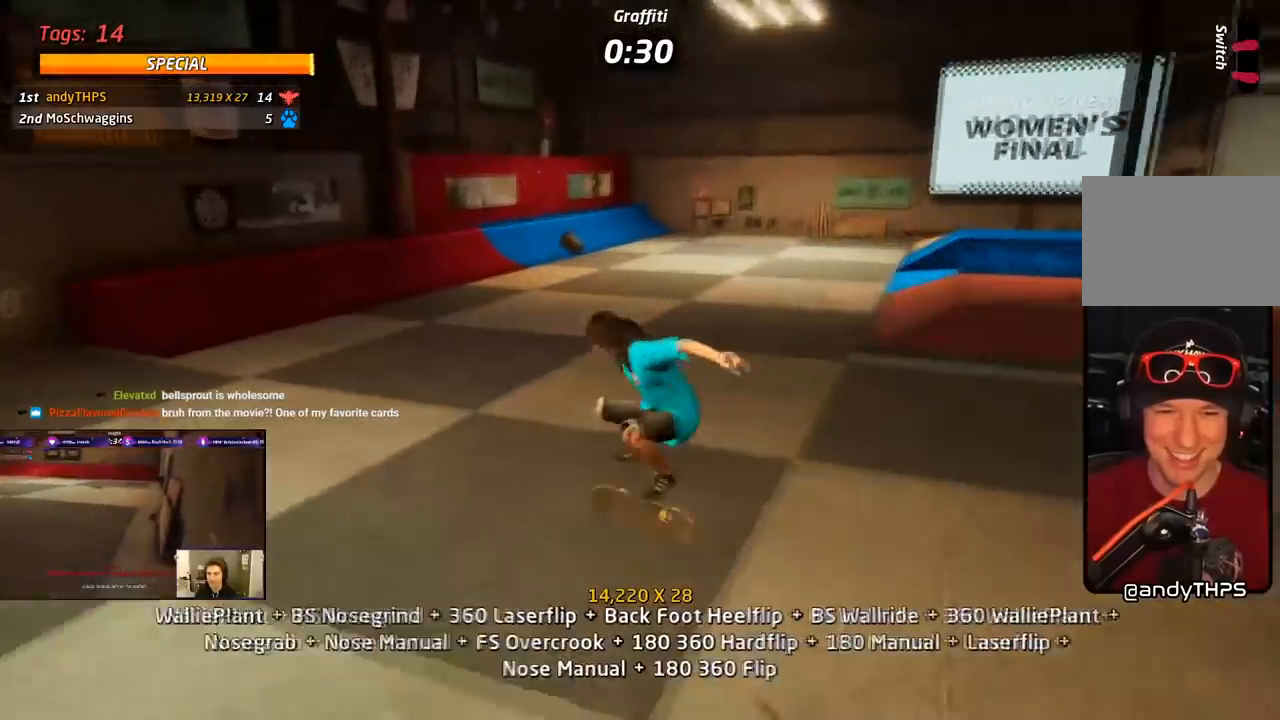
{"buttons": ["SQUARE", "L1", "DPAD_UP", "DPAD_LEFT"], "right_stick": "center", "events": [[67, "DPAD_DOWN", "up"], [117, "DPAD_UP", "down"], [367, "DPAD_LEFT", "down"], [400, "SQUARE", "down"], [417, "CROSS", "up"], [433, "L1", "down"]]}
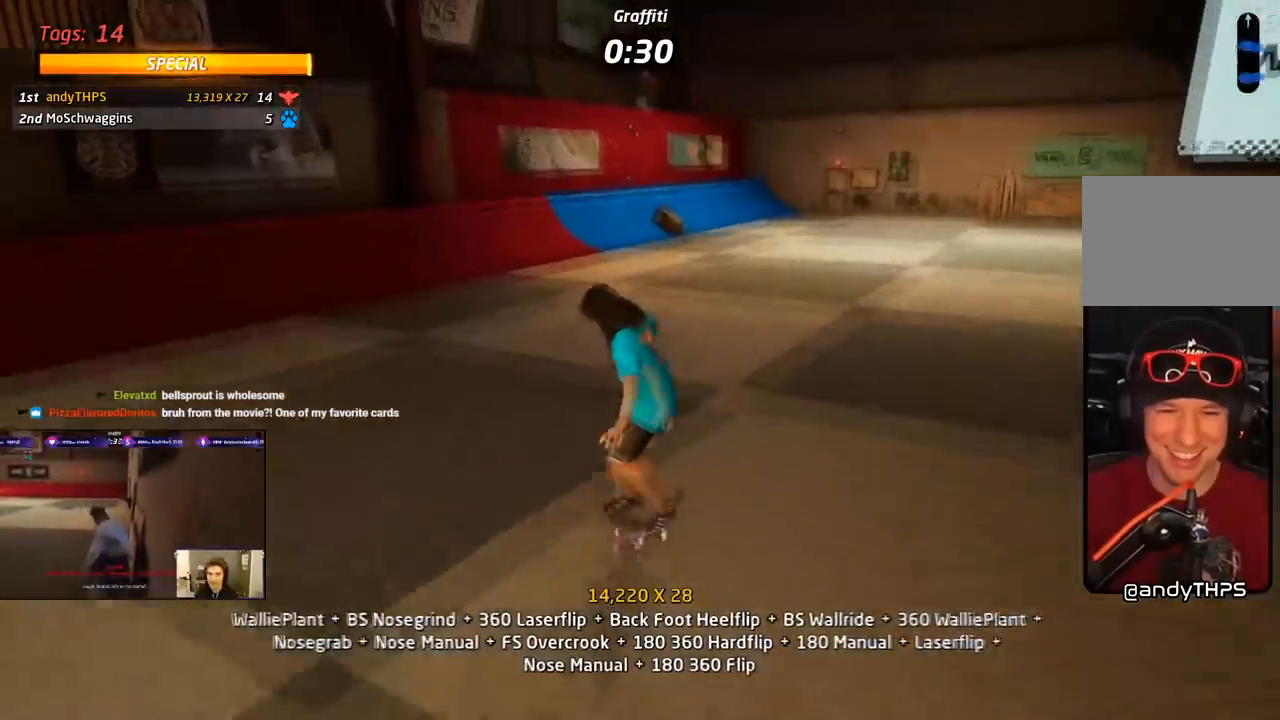
{"buttons": ["CROSS", "DPAD_UP"], "right_stick": "center", "events": [[17, "SQUARE", "up"], [50, "SQUARE", "down"], [100, "DPAD_LEFT", "up"], [117, "DPAD_UP", "up"], [167, "CROSS", "down"], [167, "DPAD_UP", "down"], [217, "SQUARE", "up"], [283, "DPAD_UP", "up"], [317, "L1", "up"], [333, "DPAD_DOWN", "down"], [433, "DPAD_DOWN", "up"], [450, "DPAD_UP", "down"]]}
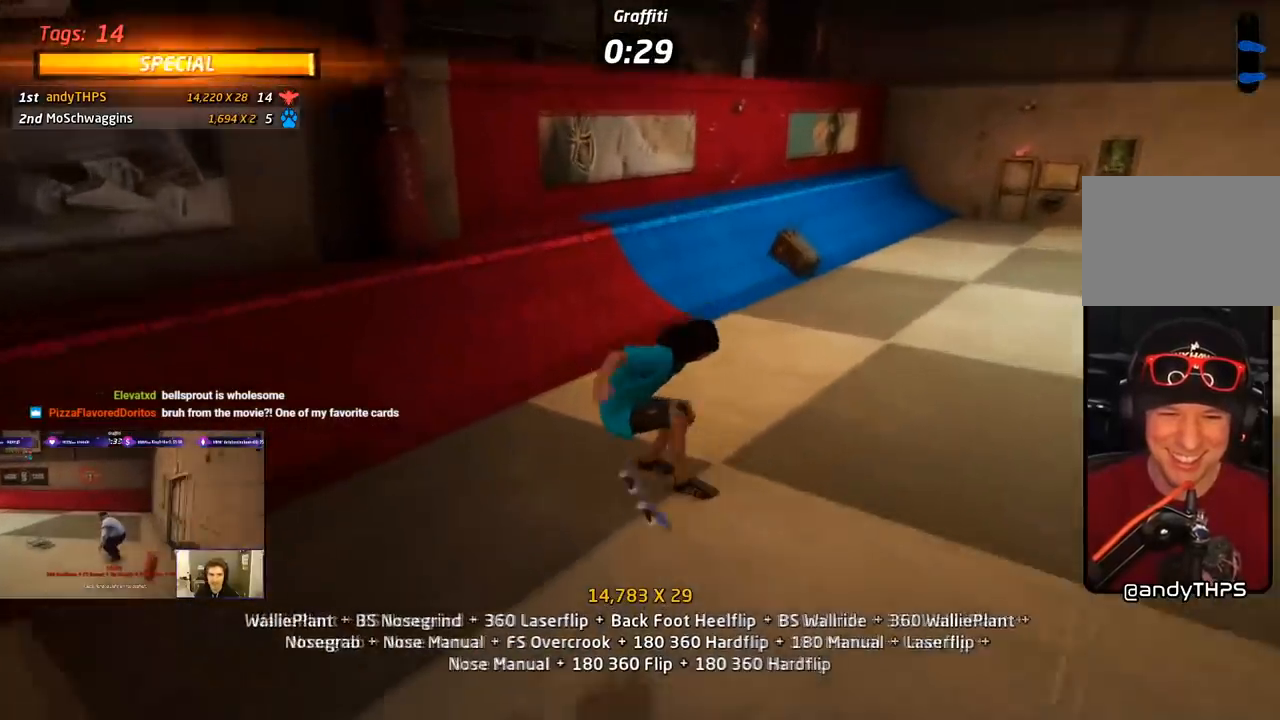
{"buttons": ["CROSS", "R1"], "right_stick": "center", "events": [[233, "DPAD_LEFT", "down"], [233, "DPAD_UP", "up"], [267, "DPAD_DOWN", "down"], [417, "R1", "down"], [467, "DPAD_DOWN", "up"], [500, "DPAD_LEFT", "up"]]}